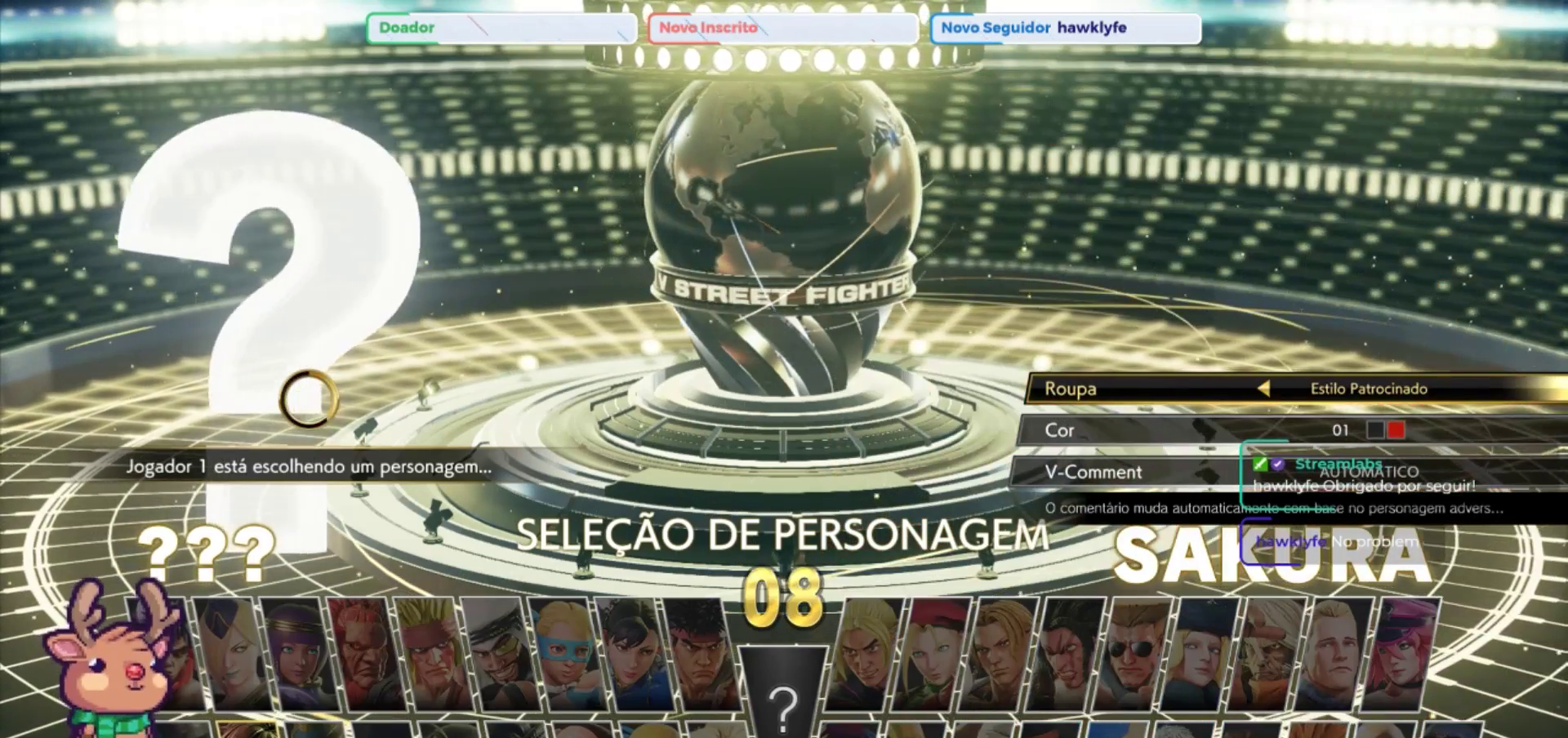
Gameplay with a controller (arcade stick); each line is a JSON object with the inputs held at the frame after it (dt_ms = milliseconds from this image to that frame). "events" lists button and stick changes between this image and that frame as [ms after this image, input, new state], when the widget could be followed in between. Not read: L3 R3.
{"dt_ms": 500, "buttons": [], "left_stick": "left", "events": [[483, "left_stick", "left"]]}
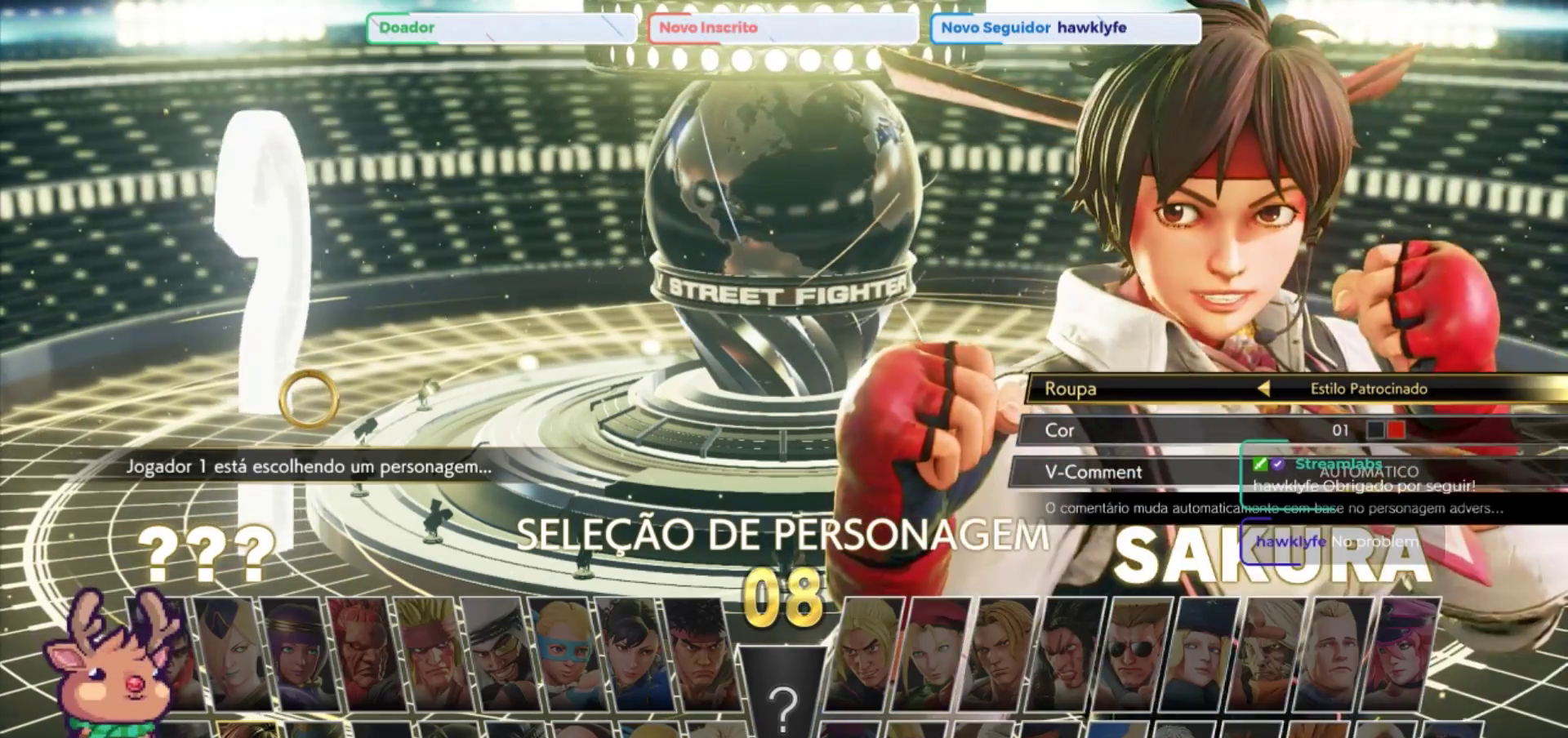
{"dt_ms": 500, "buttons": [], "left_stick": "center", "events": [[117, "left_stick", "center"]]}
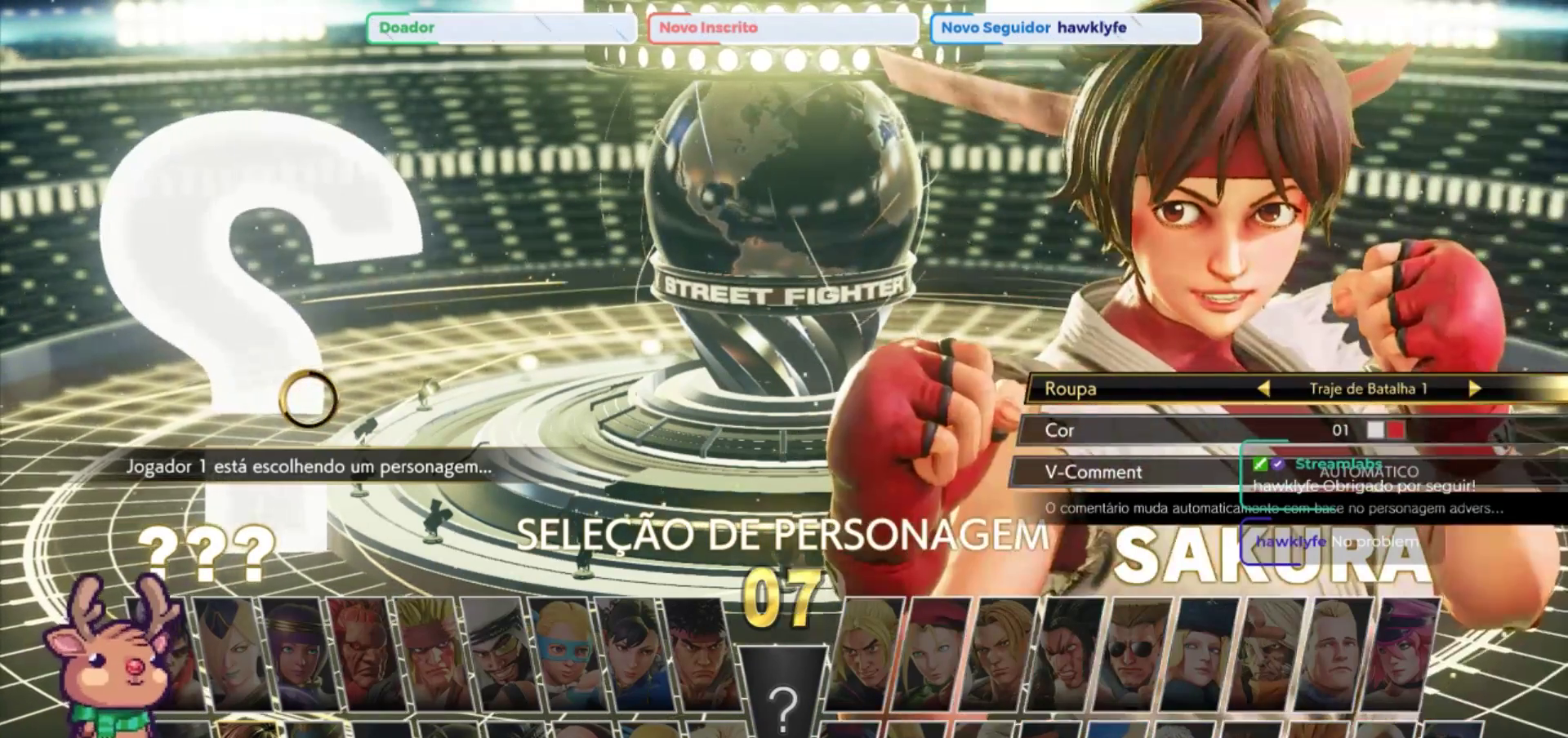
{"dt_ms": 500, "buttons": [], "left_stick": "center", "events": []}
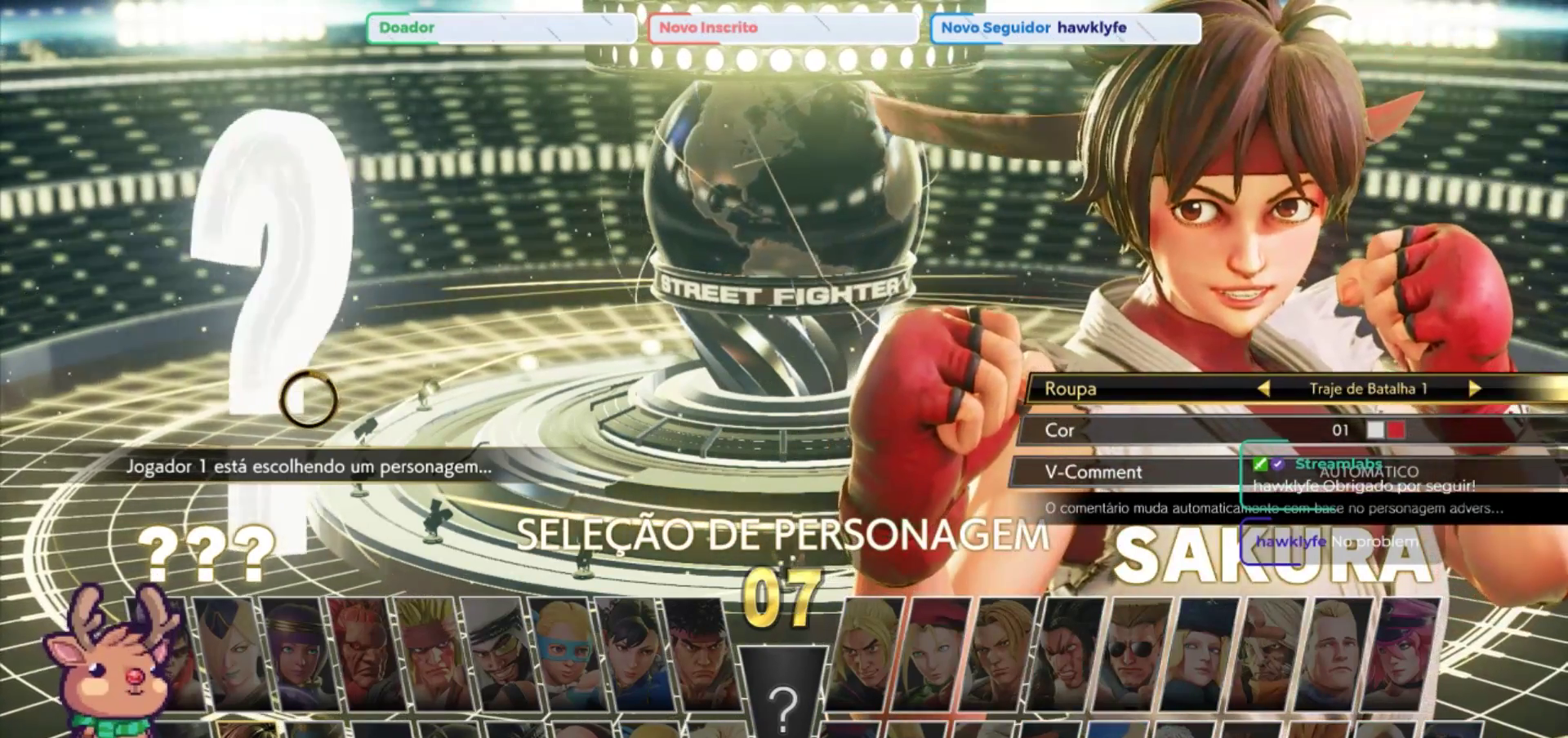
{"dt_ms": 500, "buttons": [], "left_stick": "center", "events": []}
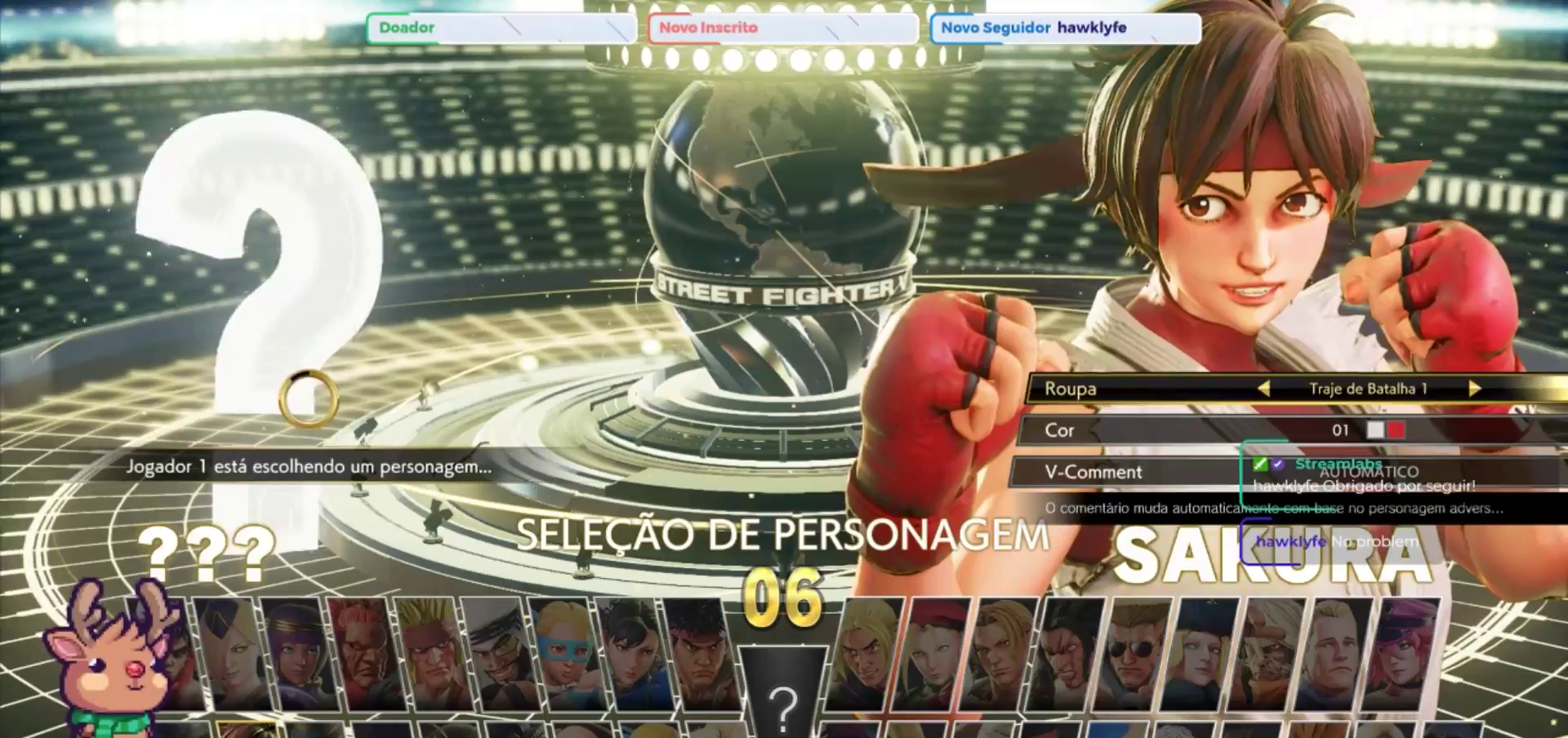
{"dt_ms": 500, "buttons": [], "left_stick": "center"}
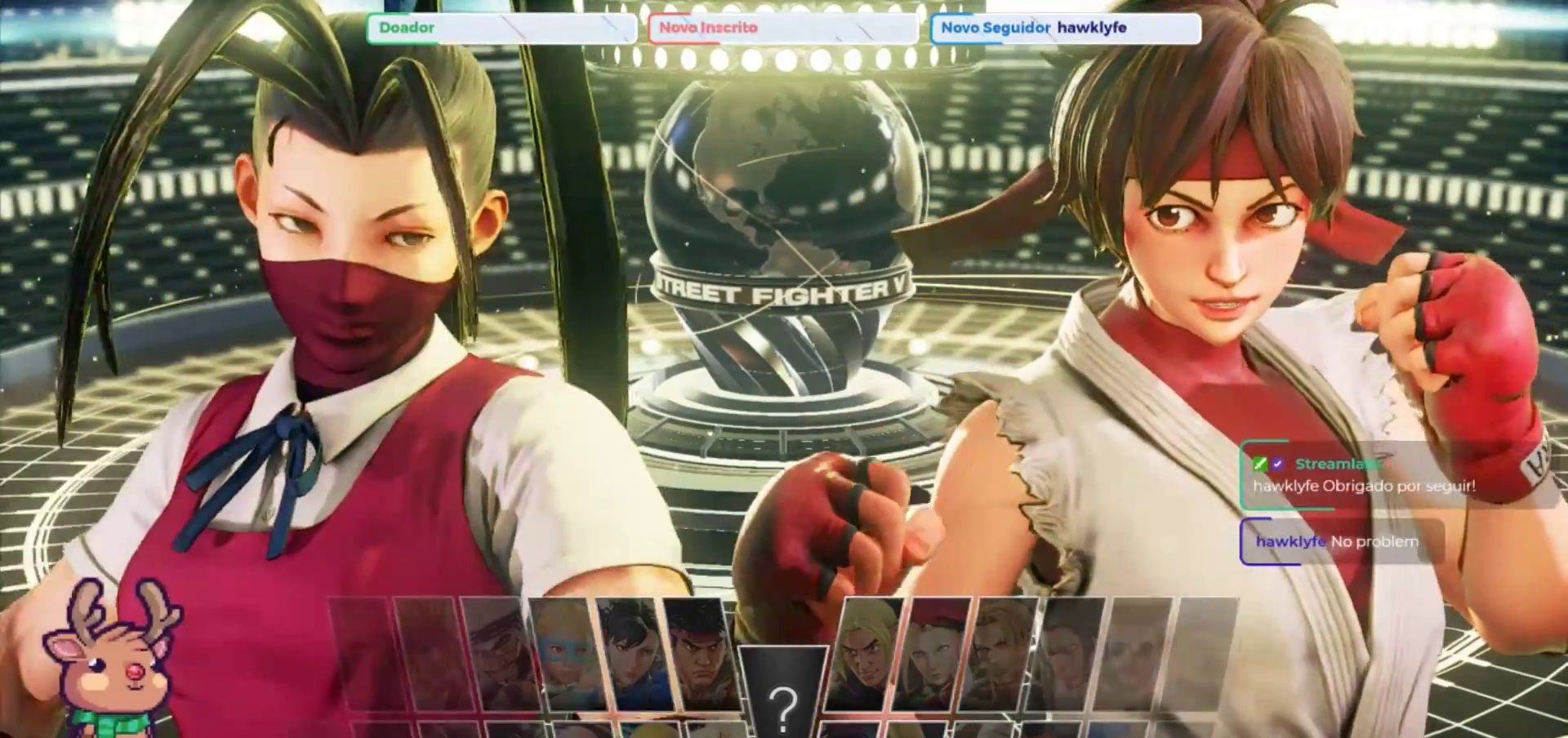
{"dt_ms": 500, "buttons": [], "left_stick": "center", "events": []}
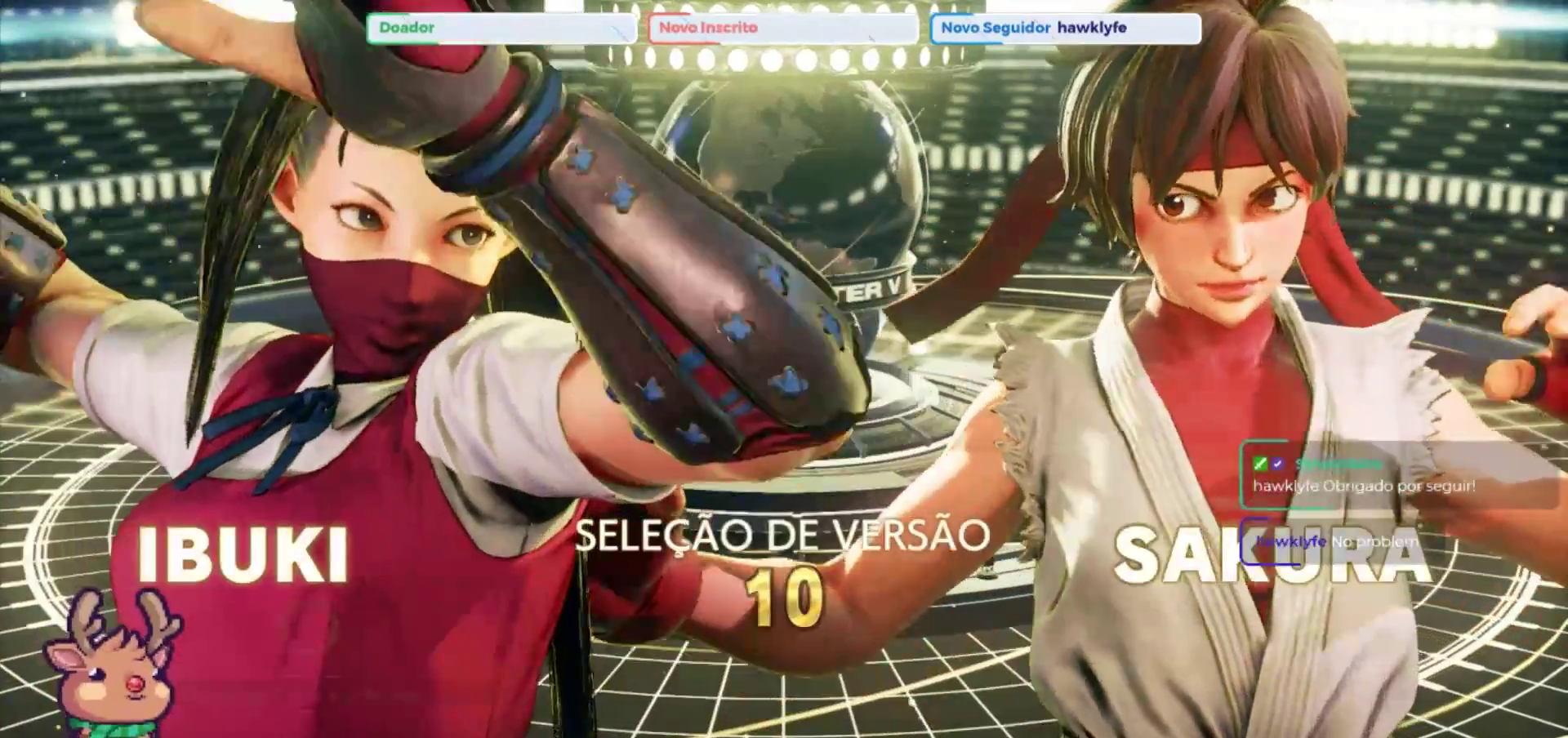
{"dt_ms": 1000, "buttons": [], "left_stick": "center"}
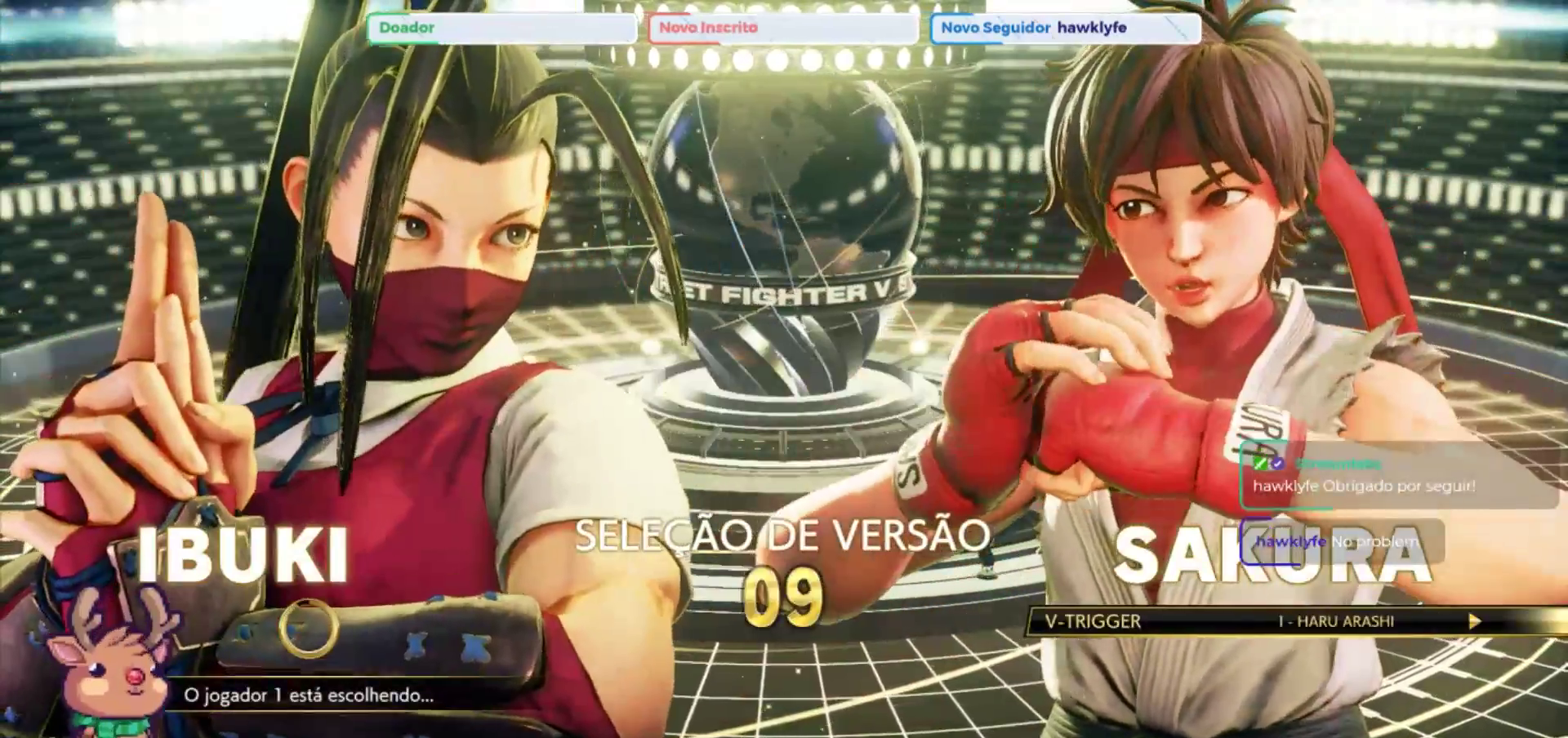
{"dt_ms": 500, "buttons": ["CROSS"], "left_stick": "center", "events": [[383, "CROSS", "down"]]}
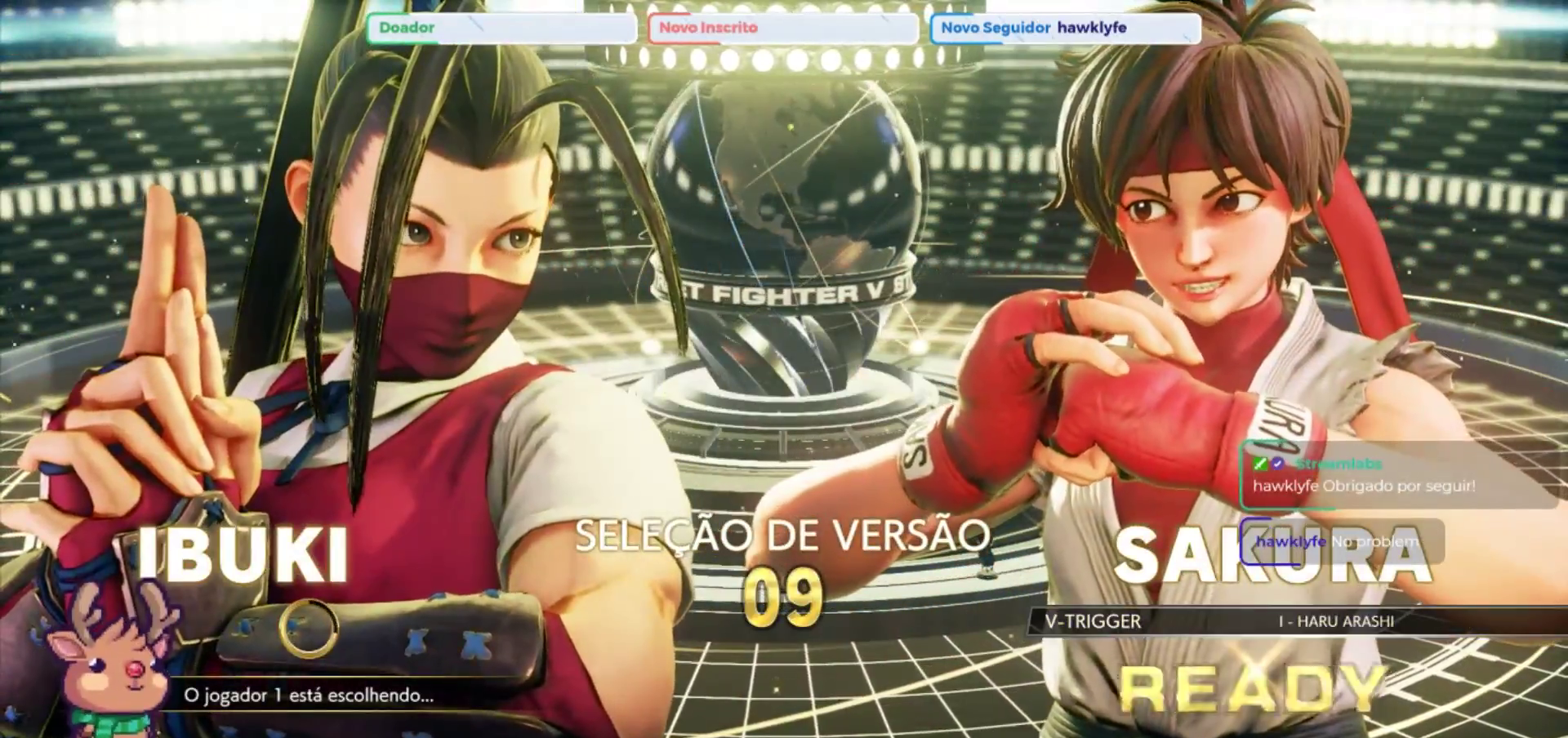
{"dt_ms": 500, "buttons": [], "left_stick": "center", "events": [[33, "CROSS", "up"]]}
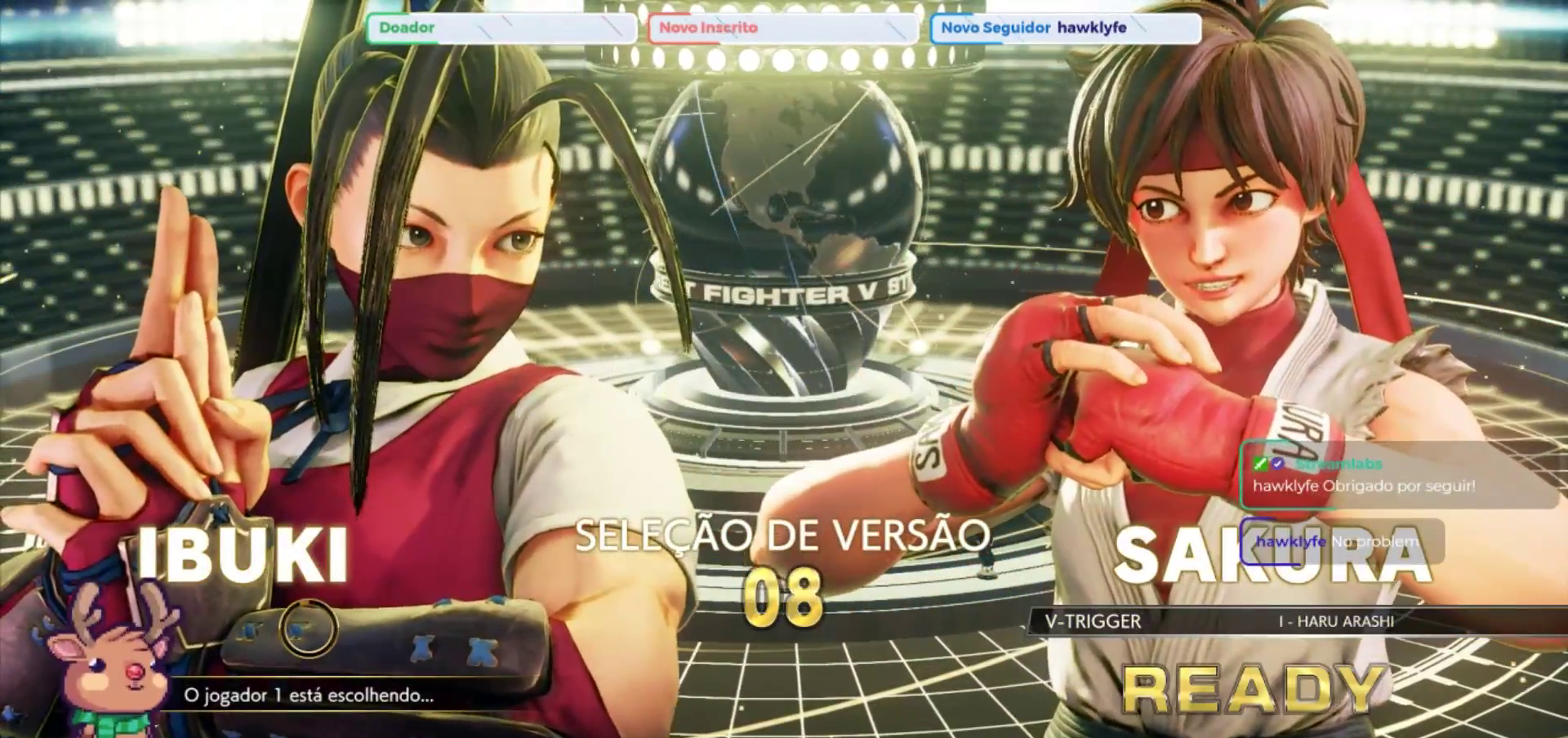
{"dt_ms": 500, "buttons": [], "left_stick": "center", "events": [[283, "CROSS", "down"], [417, "CROSS", "up"]]}
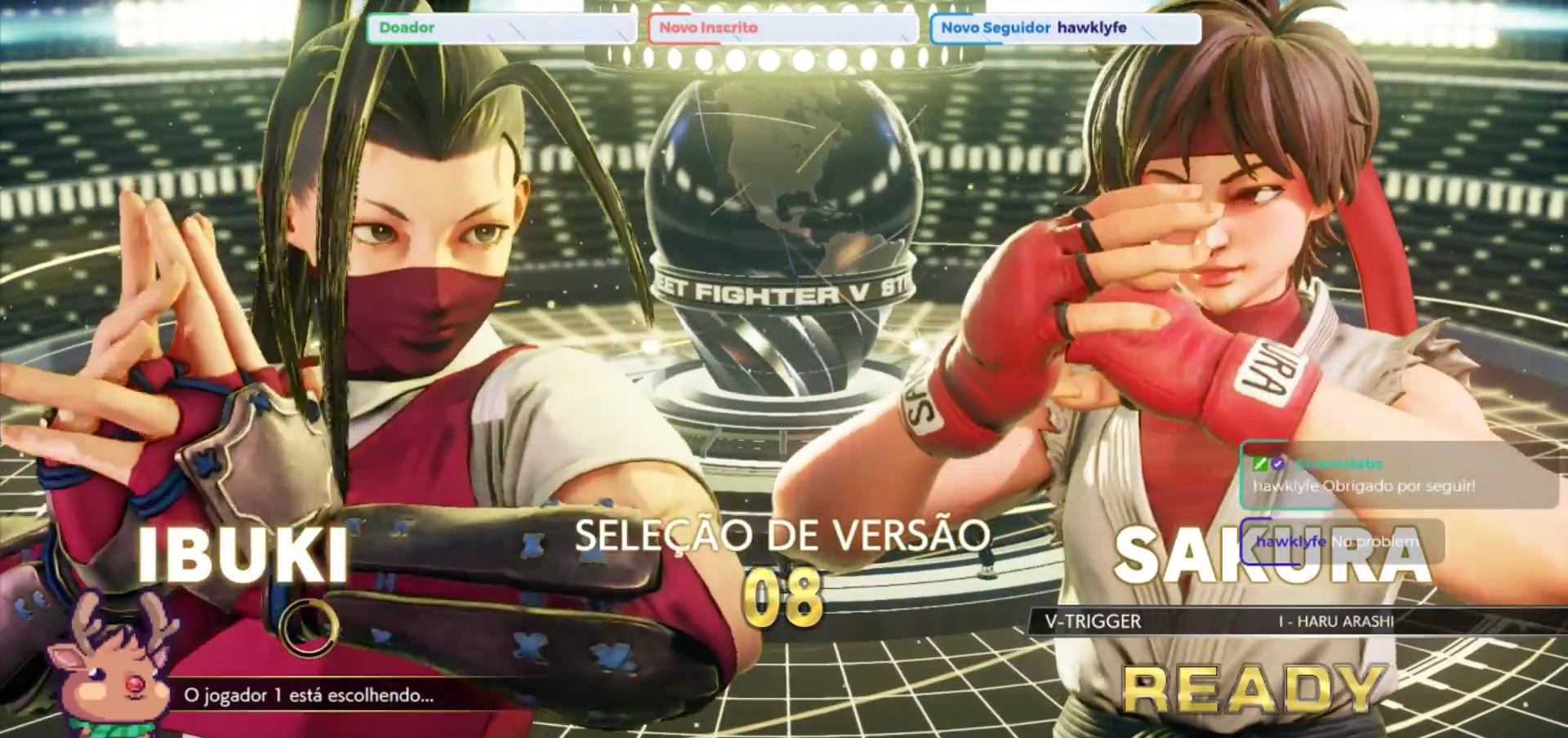
{"dt_ms": 500, "buttons": [], "left_stick": "center", "events": [[50, "CROSS", "down"], [183, "CROSS", "up"]]}
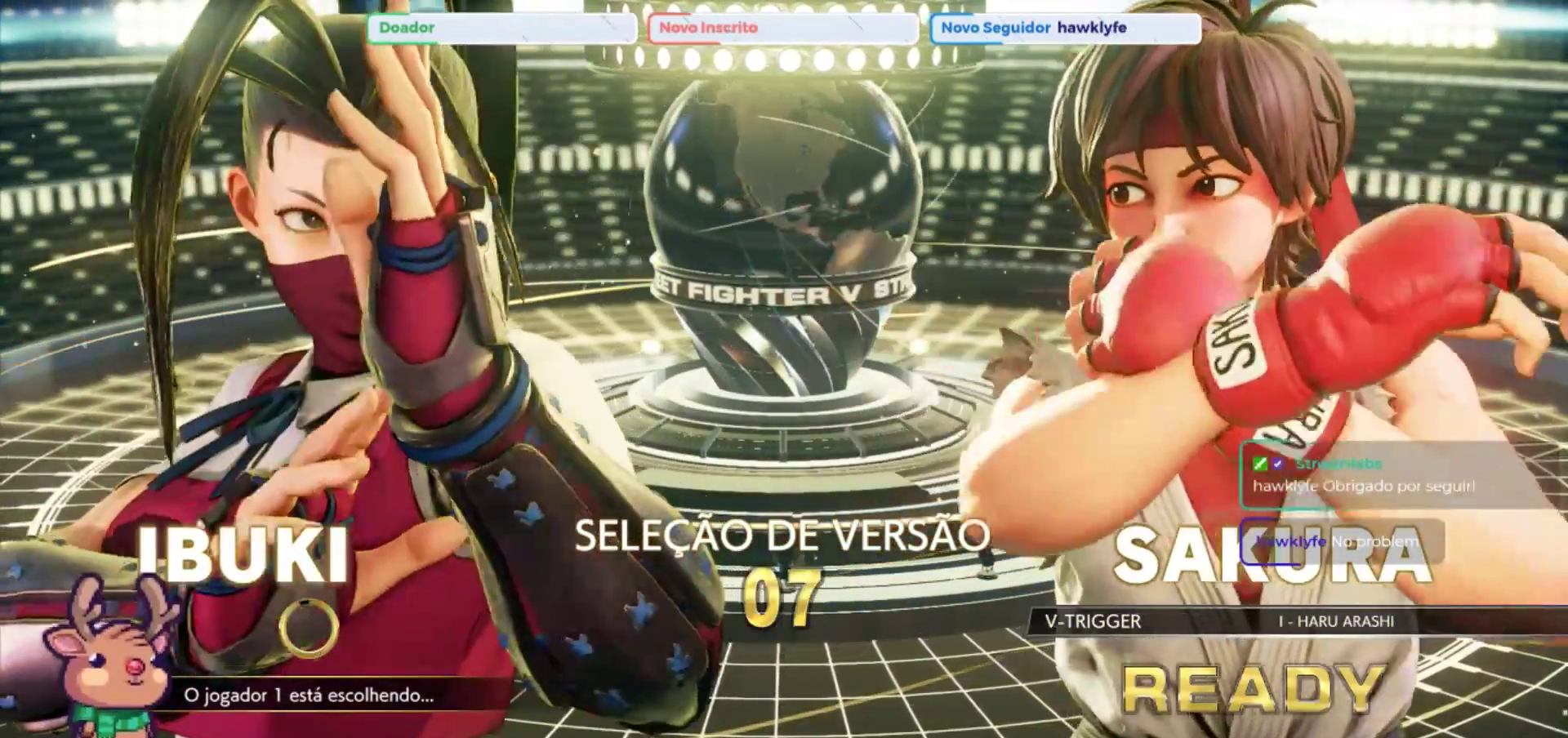
{"dt_ms": 500, "buttons": [], "left_stick": "center", "events": [[17, "CROSS", "down"], [133, "CROSS", "up"]]}
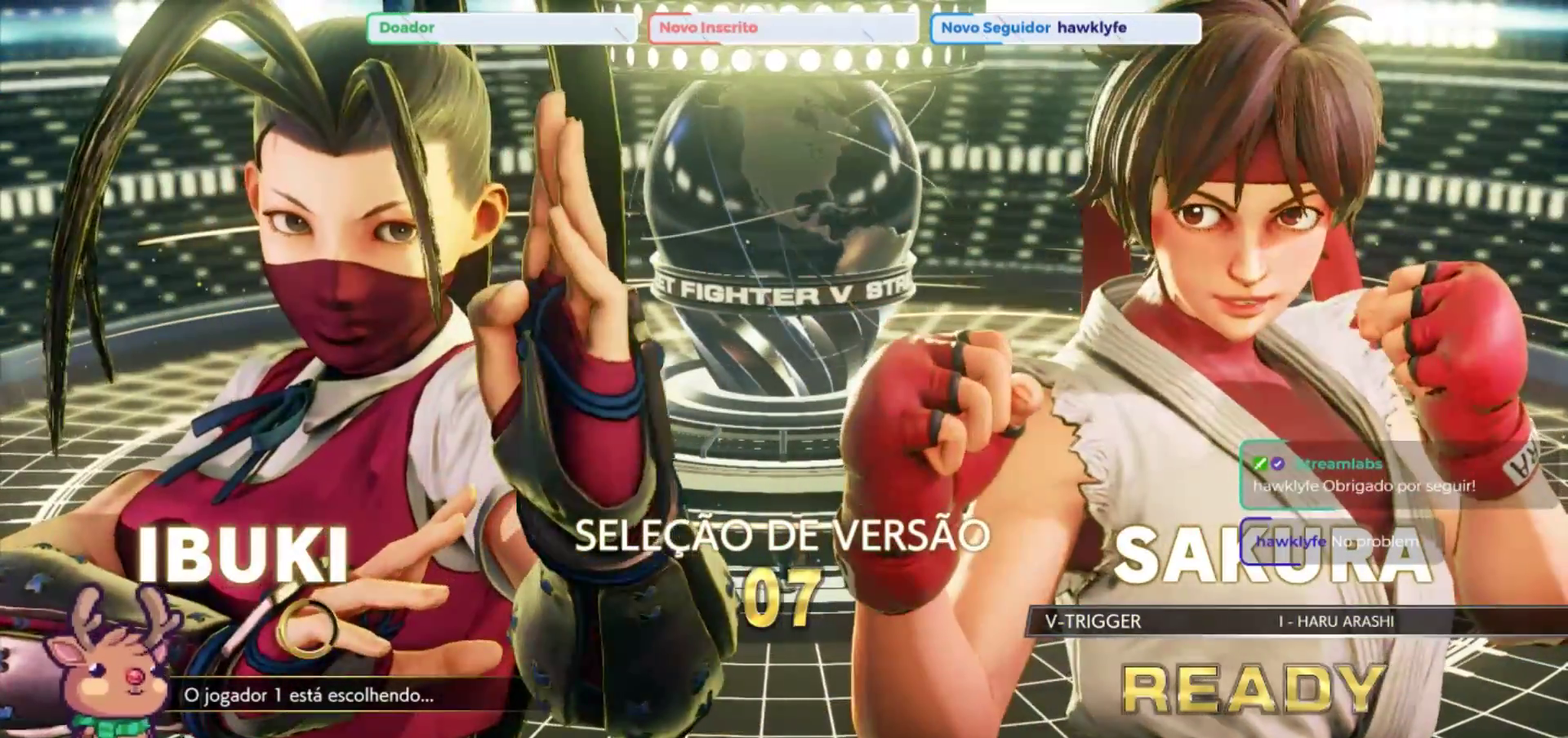
{"dt_ms": 500, "buttons": [], "left_stick": "center", "events": []}
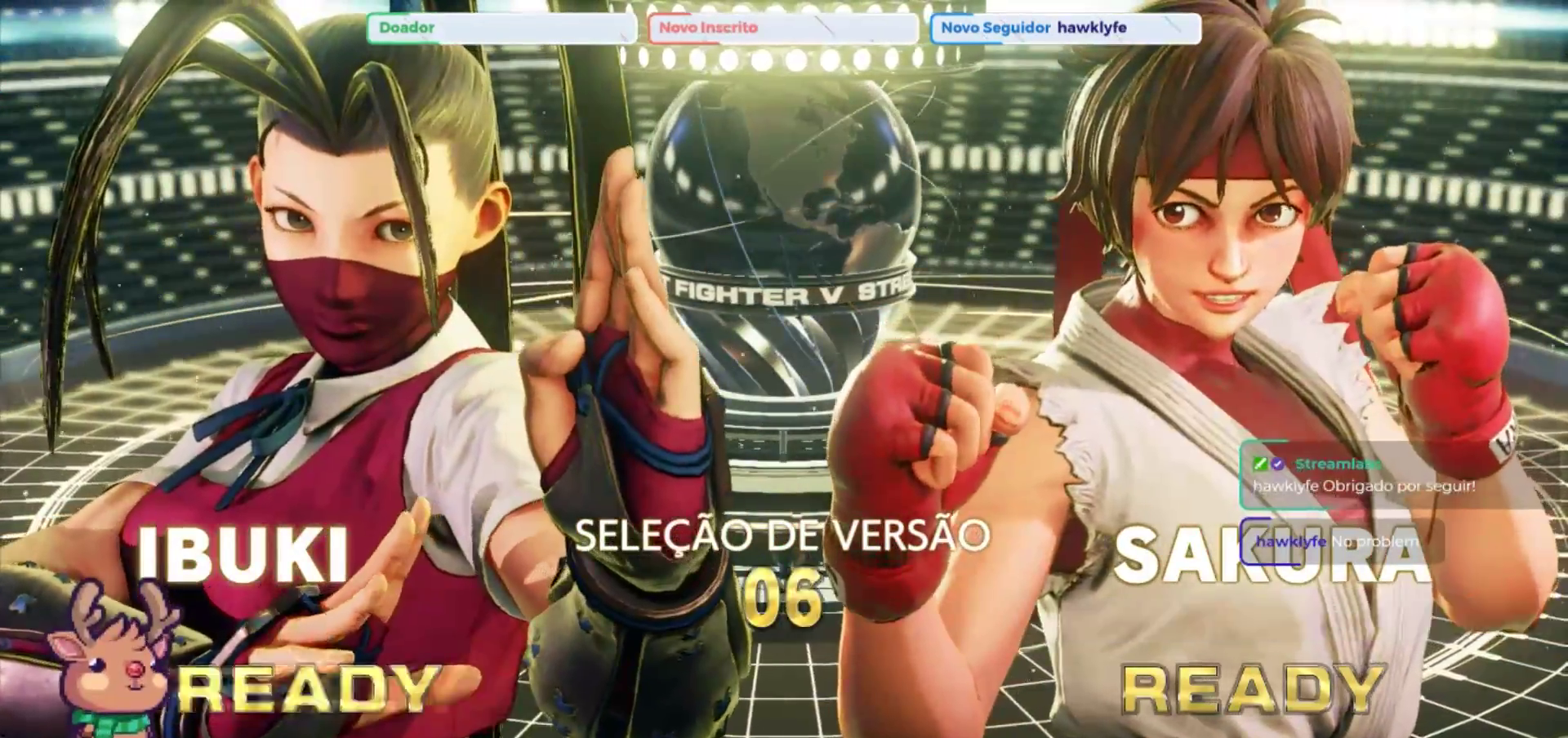
{"dt_ms": 500, "buttons": [], "left_stick": "center", "events": []}
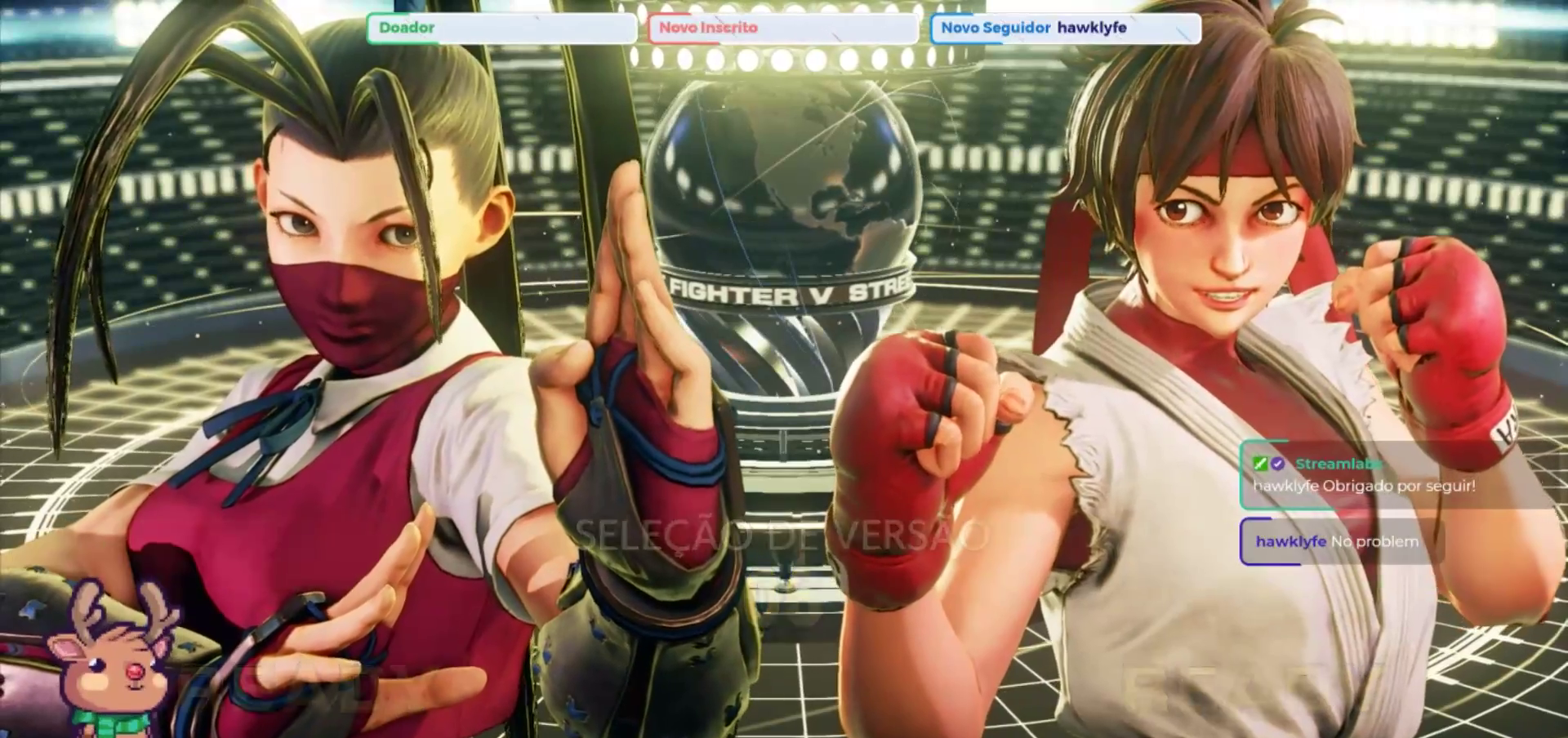
{"dt_ms": 500, "buttons": [], "left_stick": "center"}
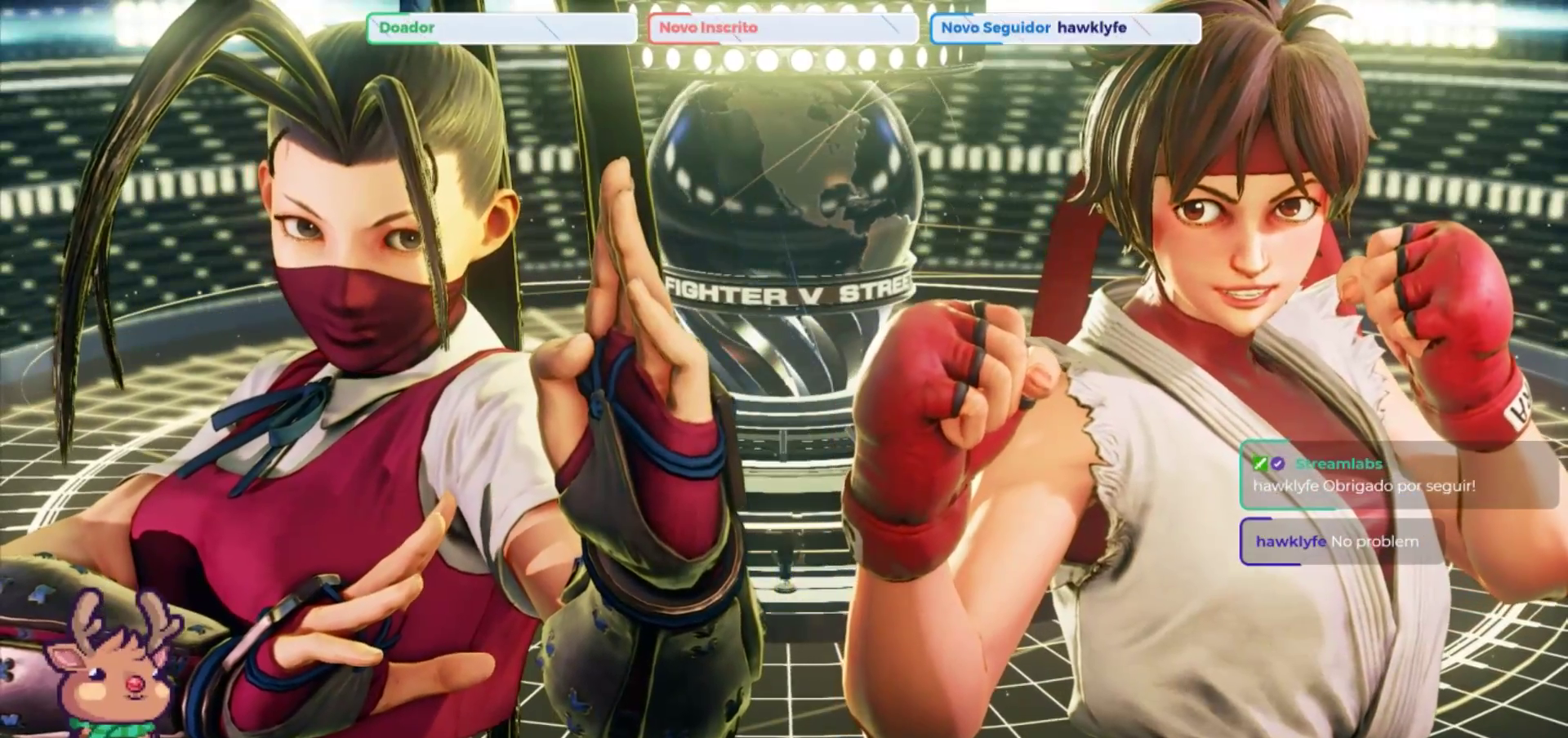
{"dt_ms": 500, "buttons": [], "left_stick": "center", "events": []}
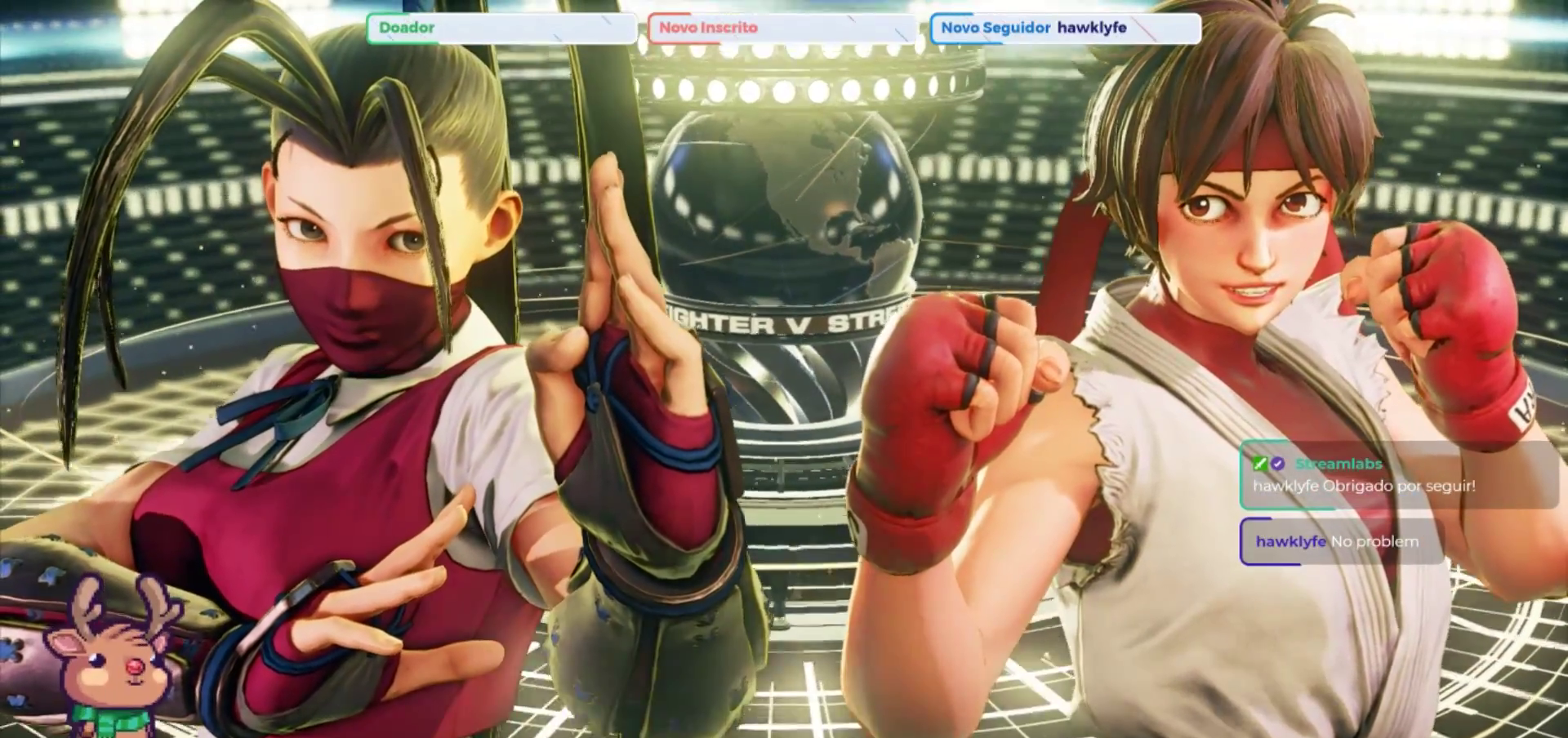
{"dt_ms": 500, "buttons": [], "left_stick": "center", "events": []}
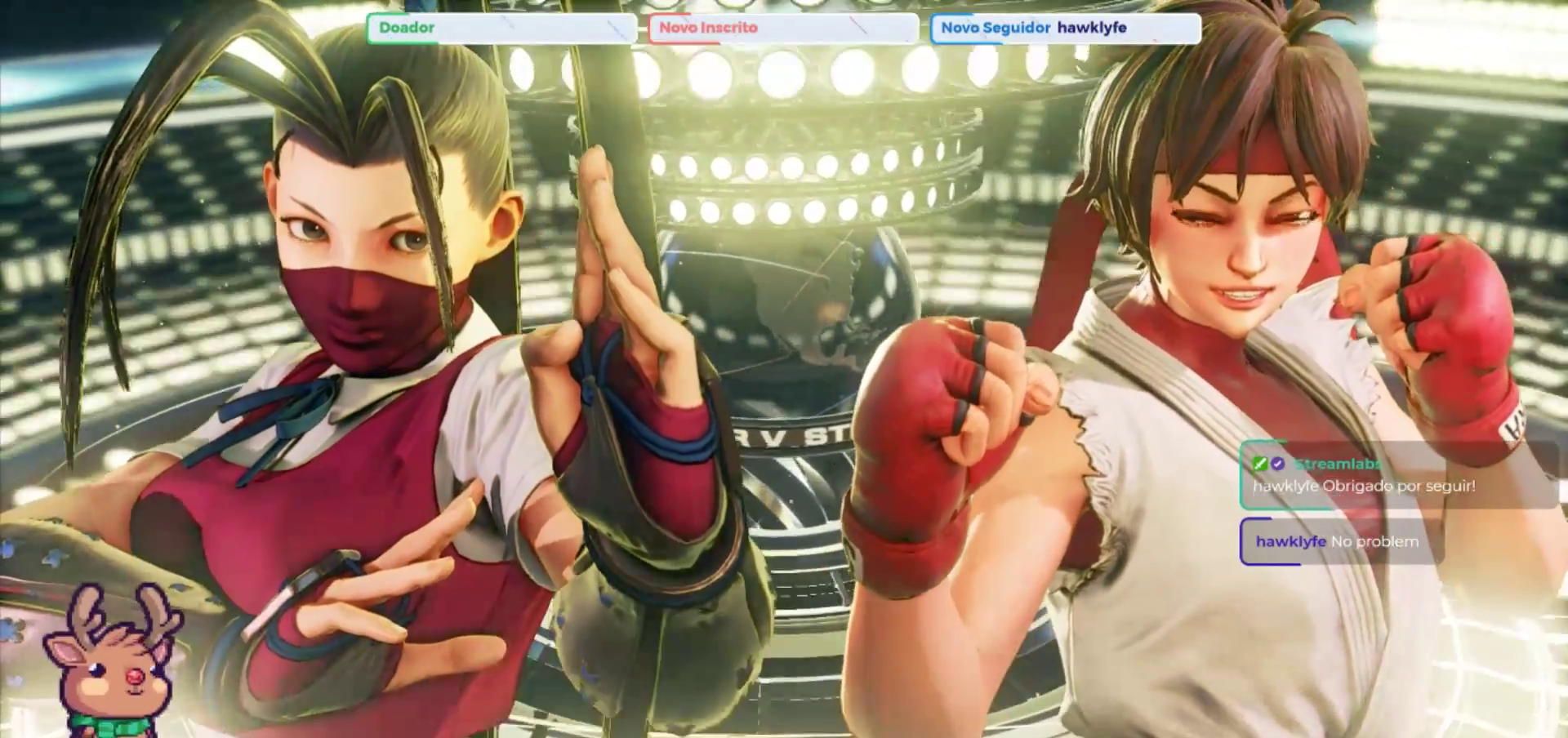
{"dt_ms": 500, "buttons": [], "left_stick": "center", "events": []}
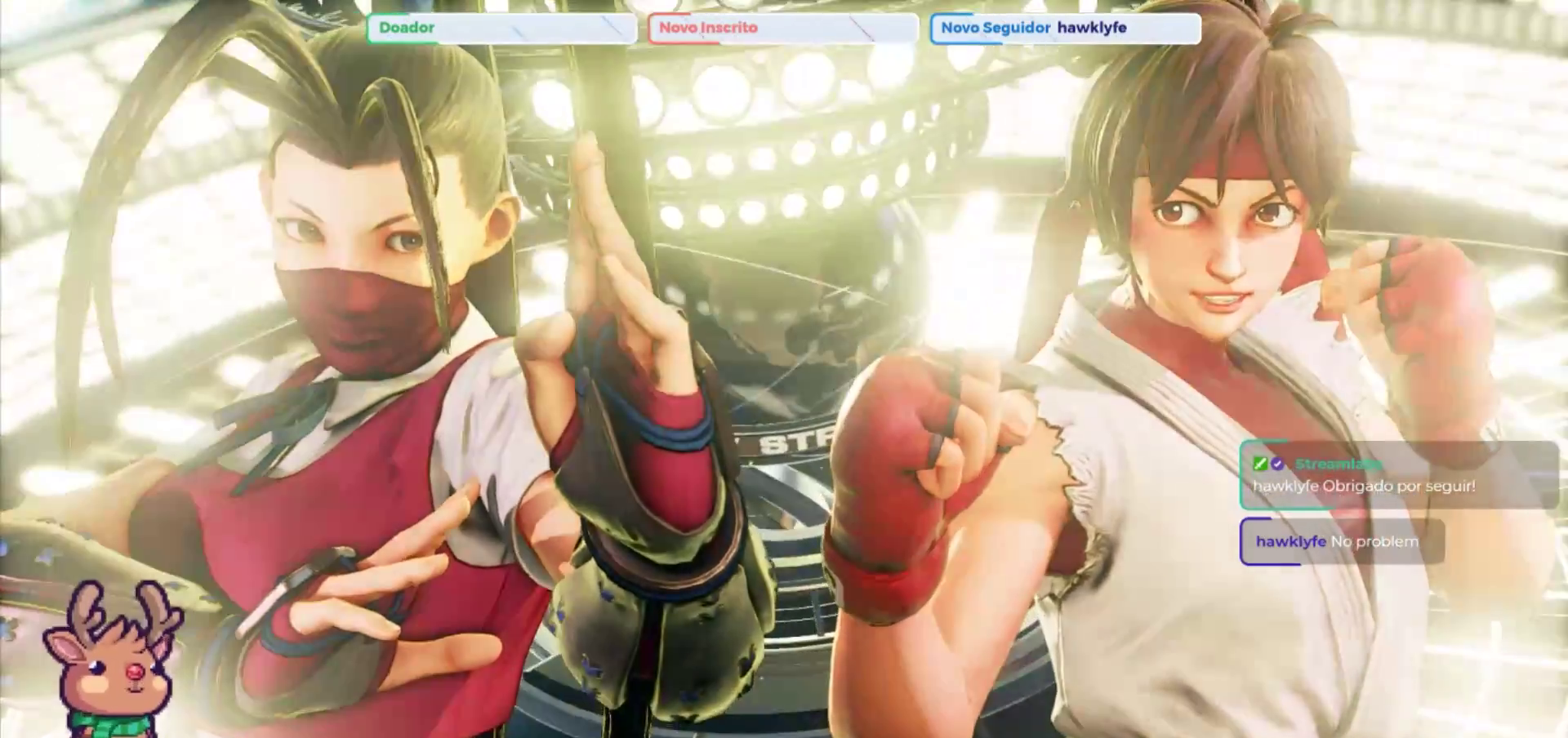
{"dt_ms": 500, "buttons": [], "left_stick": "center", "events": []}
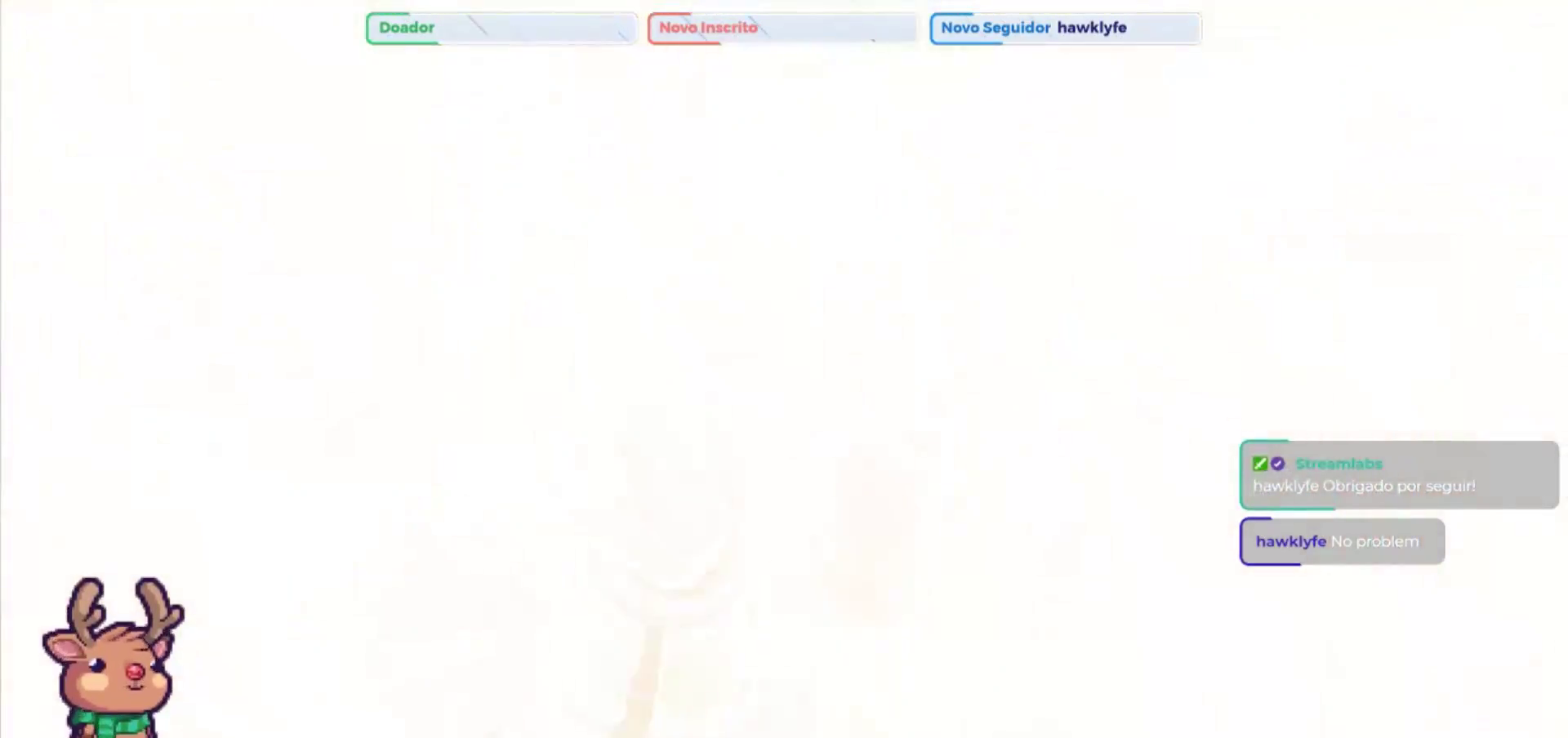
{"dt_ms": 500, "buttons": [], "left_stick": "center", "events": []}